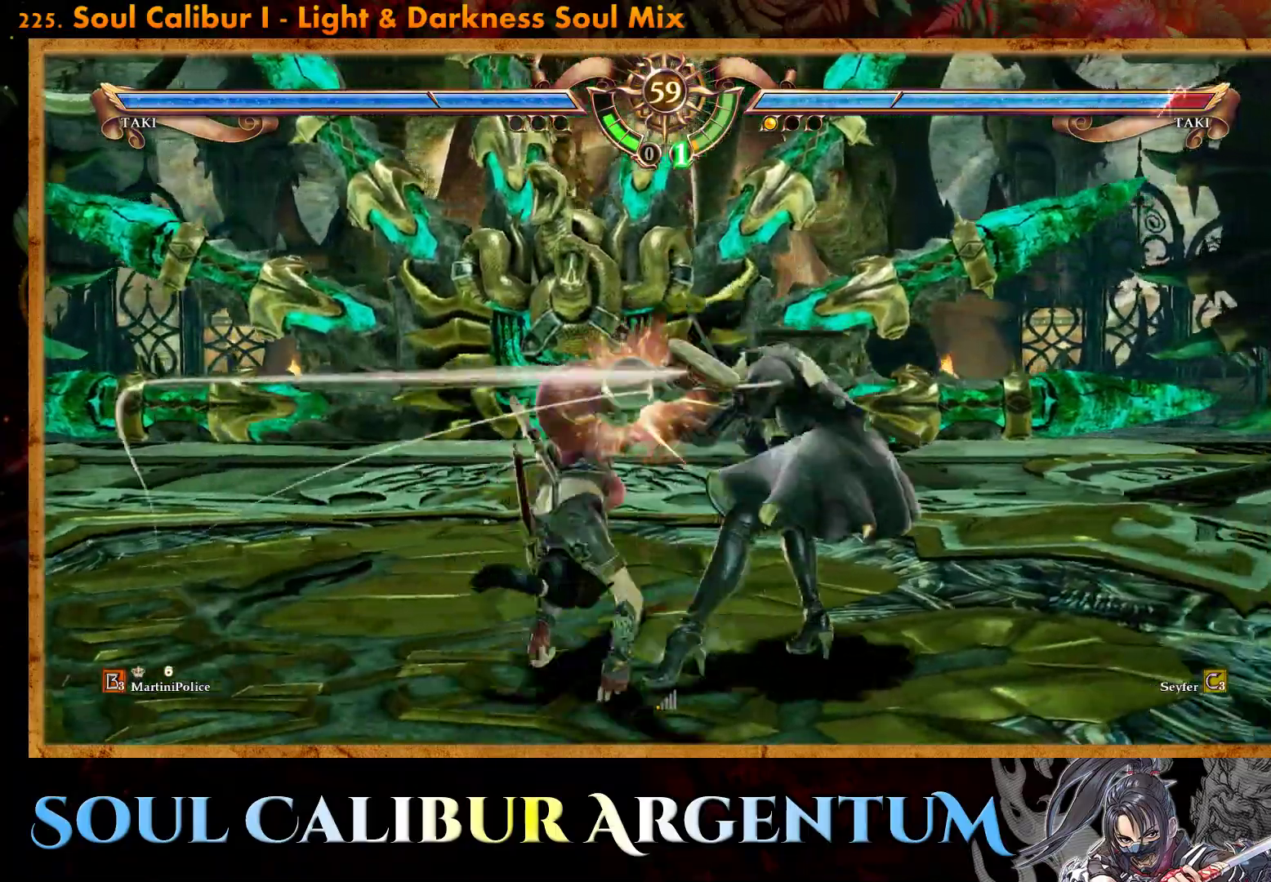
Gameplay with a controller (PlayStation layout); each line is a JSON object with the inputs held at the frame after it. "events" lists button and stick changes between this image and that frame as [ms after this image, input, new state], when the widget could be followed in between. Not read: left_stick right_stick.
{"buttons": [], "events": [[100, "DPAD_RIGHT", "up"]]}
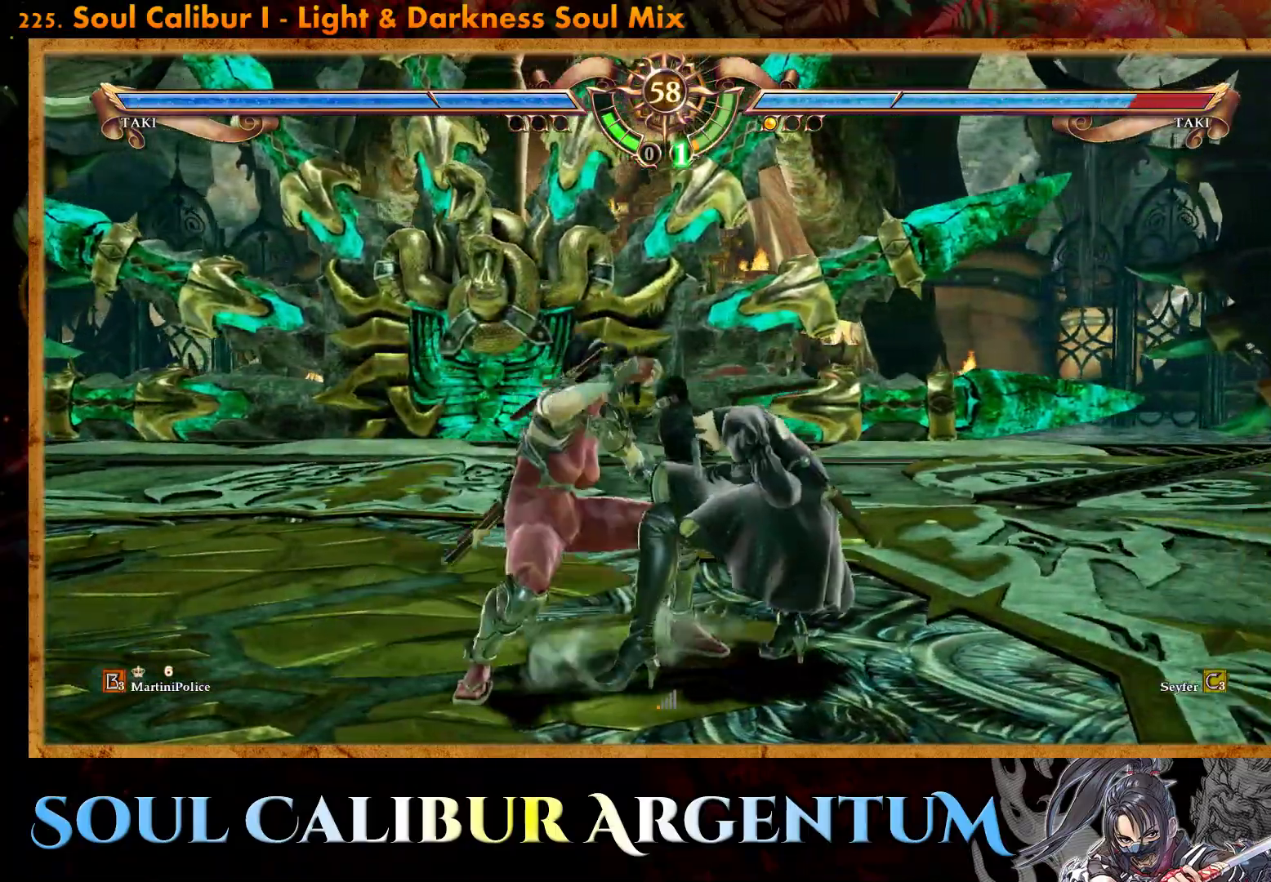
{"buttons": ["CROSS"], "events": [[150, "CROSS", "down"], [283, "SQUARE", "down"], [433, "SQUARE", "up"]]}
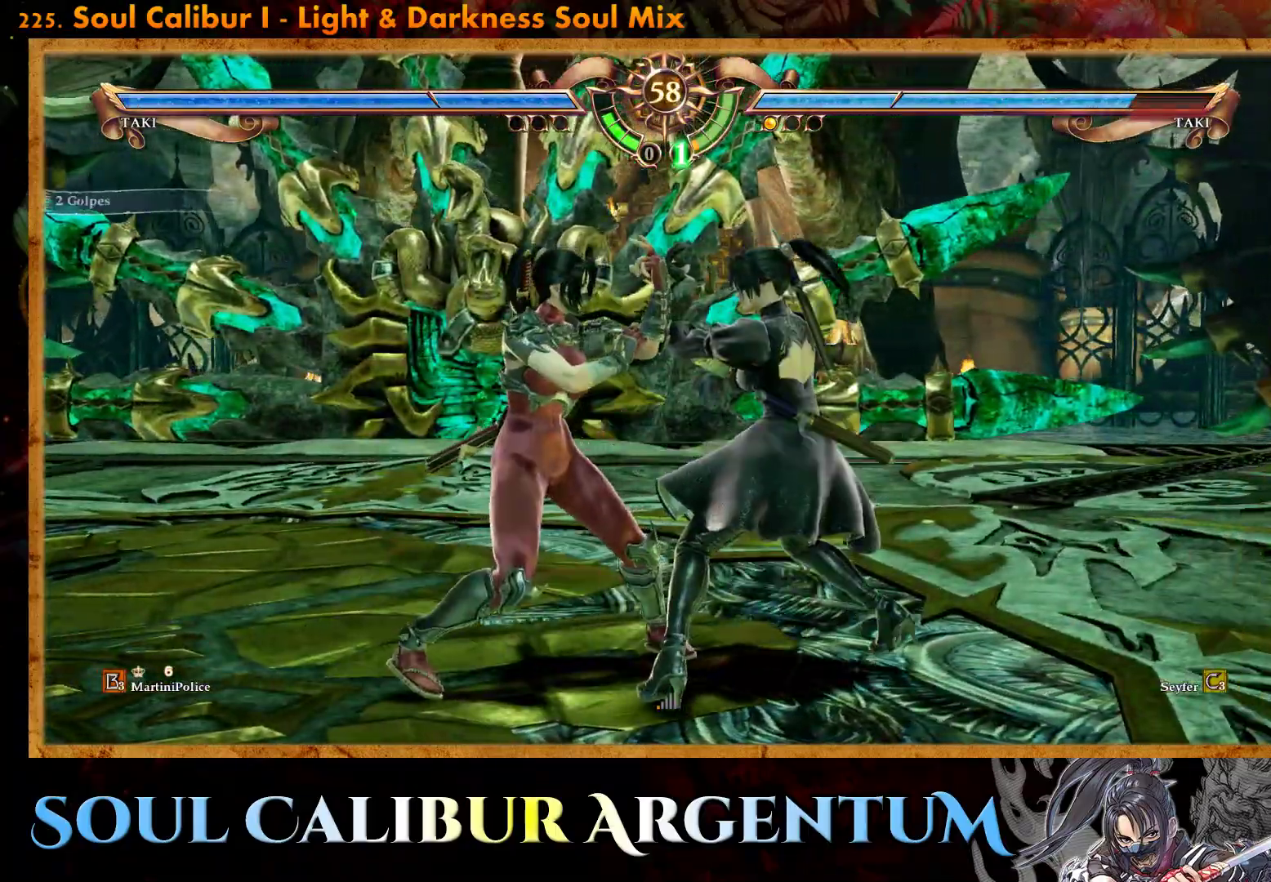
{"buttons": ["TRIANGLE", "DPAD_DOWN", "DPAD_LEFT"], "events": [[100, "CROSS", "up"], [100, "DPAD_UP", "down"], [200, "DPAD_UP", "up"], [367, "DPAD_LEFT", "down"], [383, "TRIANGLE", "down"], [417, "DPAD_DOWN", "down"]]}
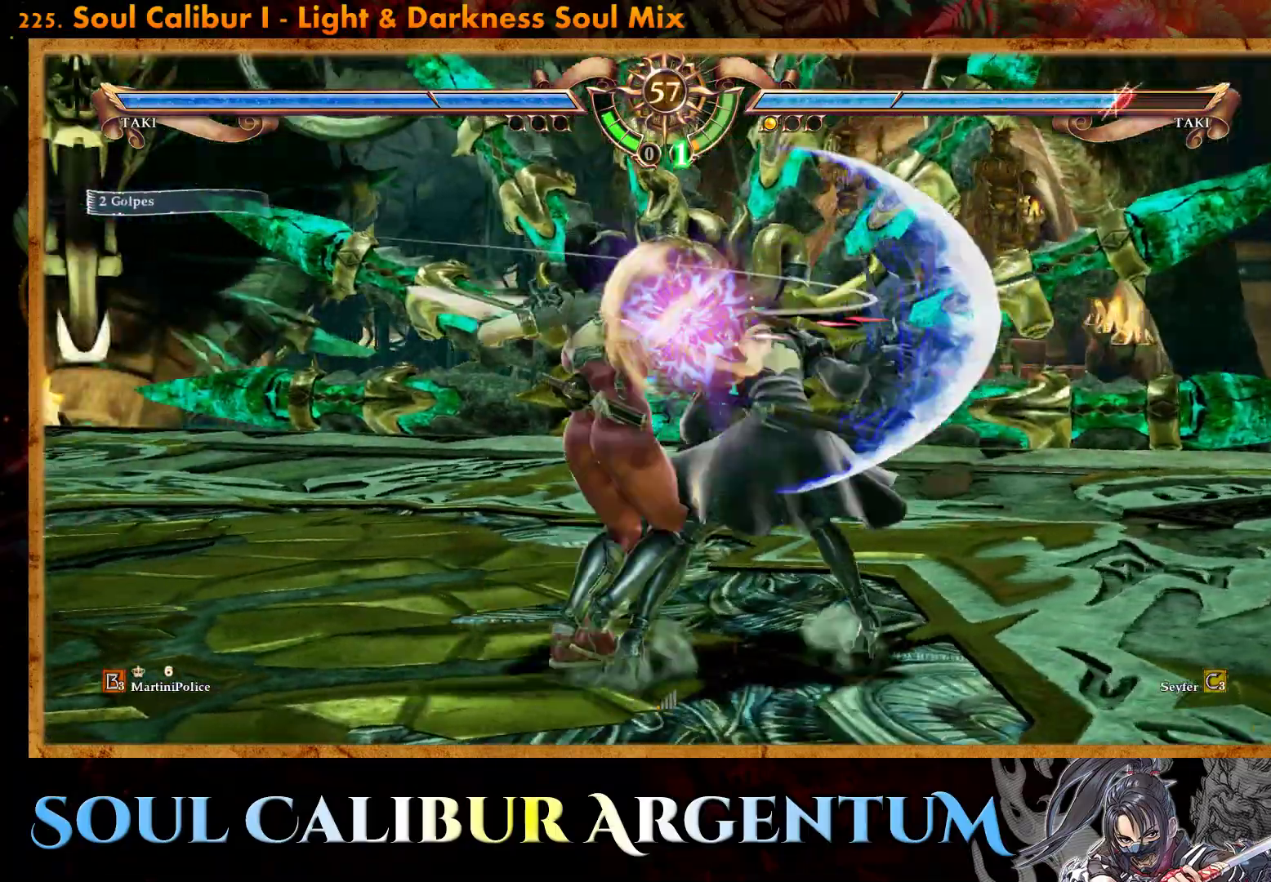
{"buttons": ["CROSS"], "events": [[117, "DPAD_DOWN", "up"], [117, "TRIANGLE", "up"], [150, "DPAD_LEFT", "up"], [233, "CROSS", "down"]]}
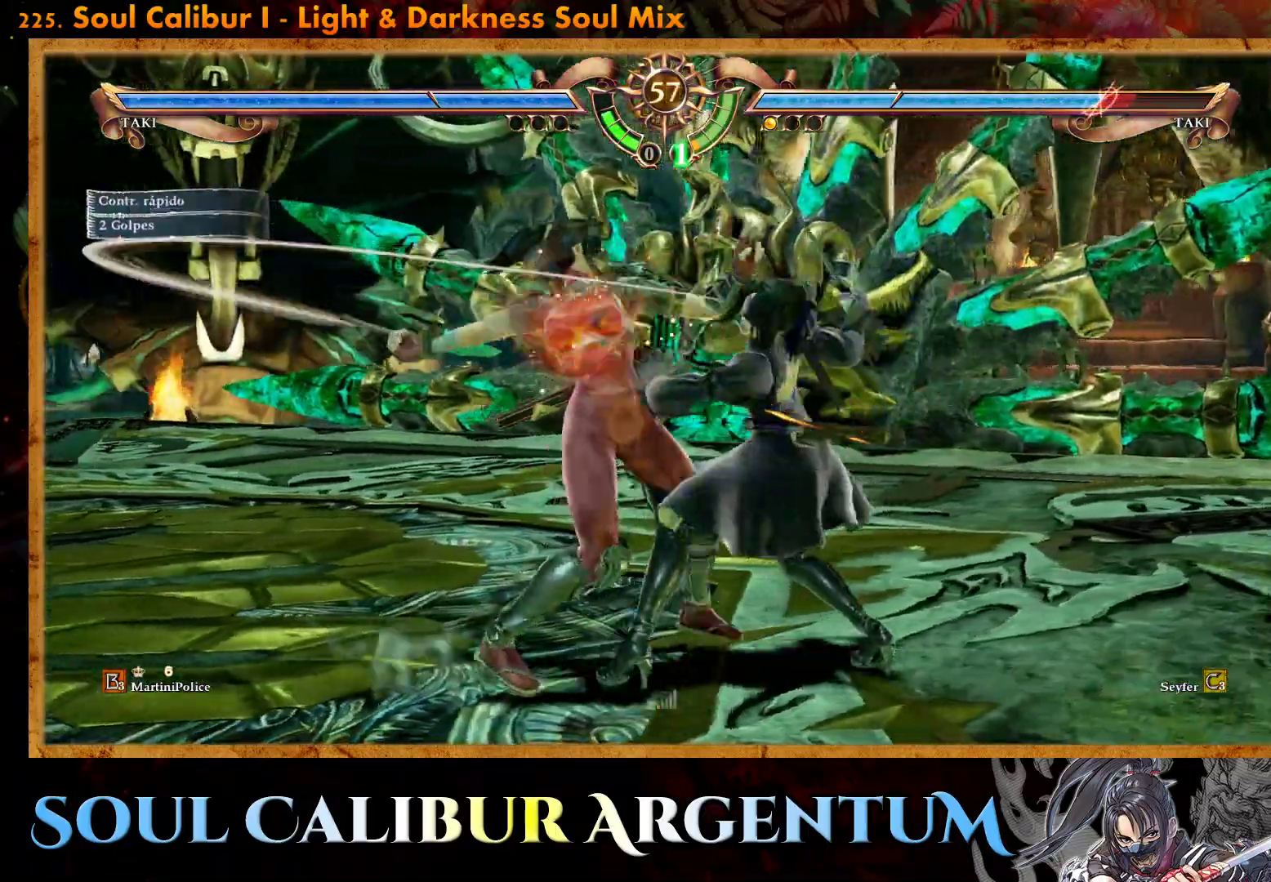
{"buttons": ["TRIANGLE"], "events": [[417, "CROSS", "up"], [500, "TRIANGLE", "down"]]}
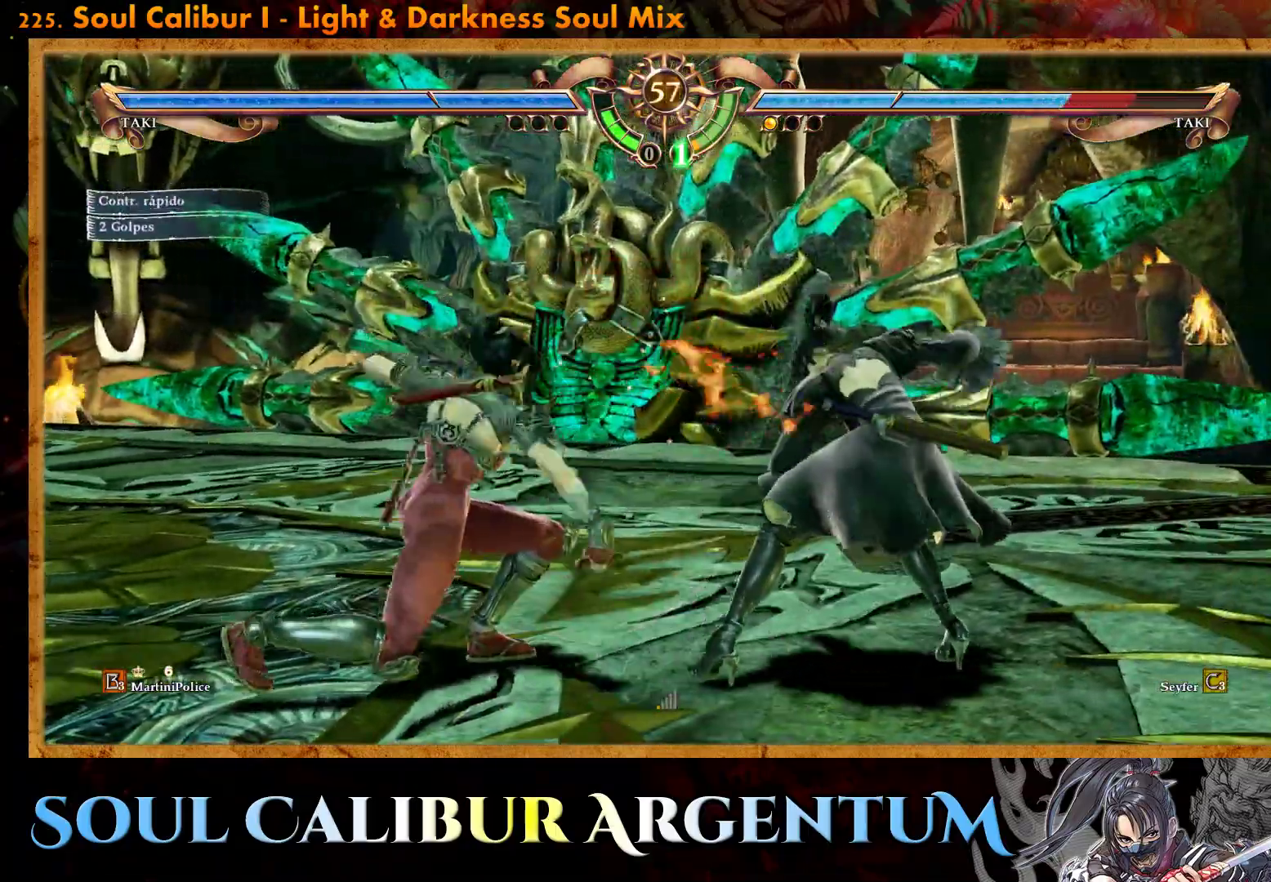
{"buttons": ["TRIANGLE"], "events": [[117, "TRIANGLE", "up"], [167, "TRIANGLE", "down"], [283, "TRIANGLE", "up"], [317, "TRIANGLE", "down"], [433, "TRIANGLE", "up"], [483, "TRIANGLE", "down"]]}
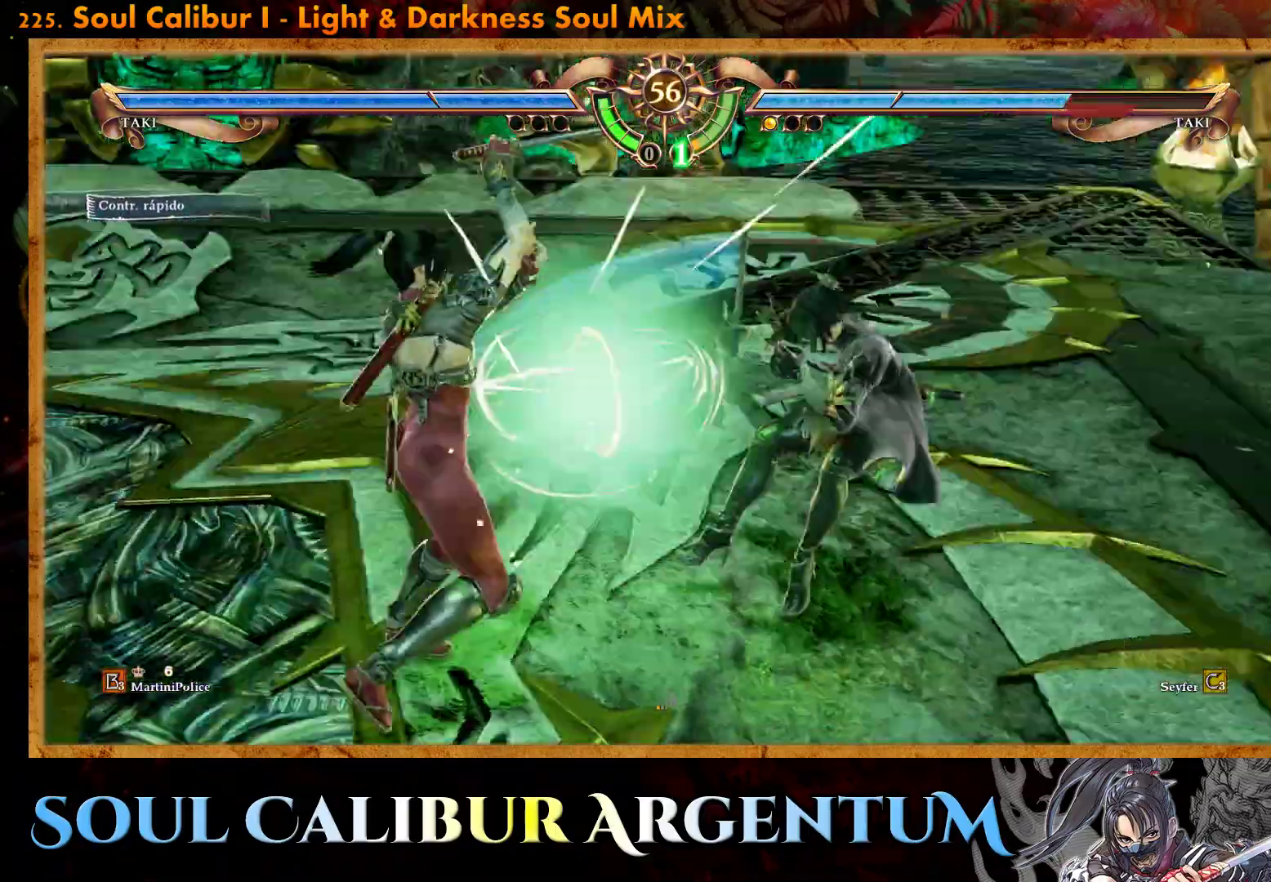
{"buttons": [], "events": [[17, "DPAD_RIGHT", "down"], [67, "TRIANGLE", "up"], [400, "DPAD_RIGHT", "up"]]}
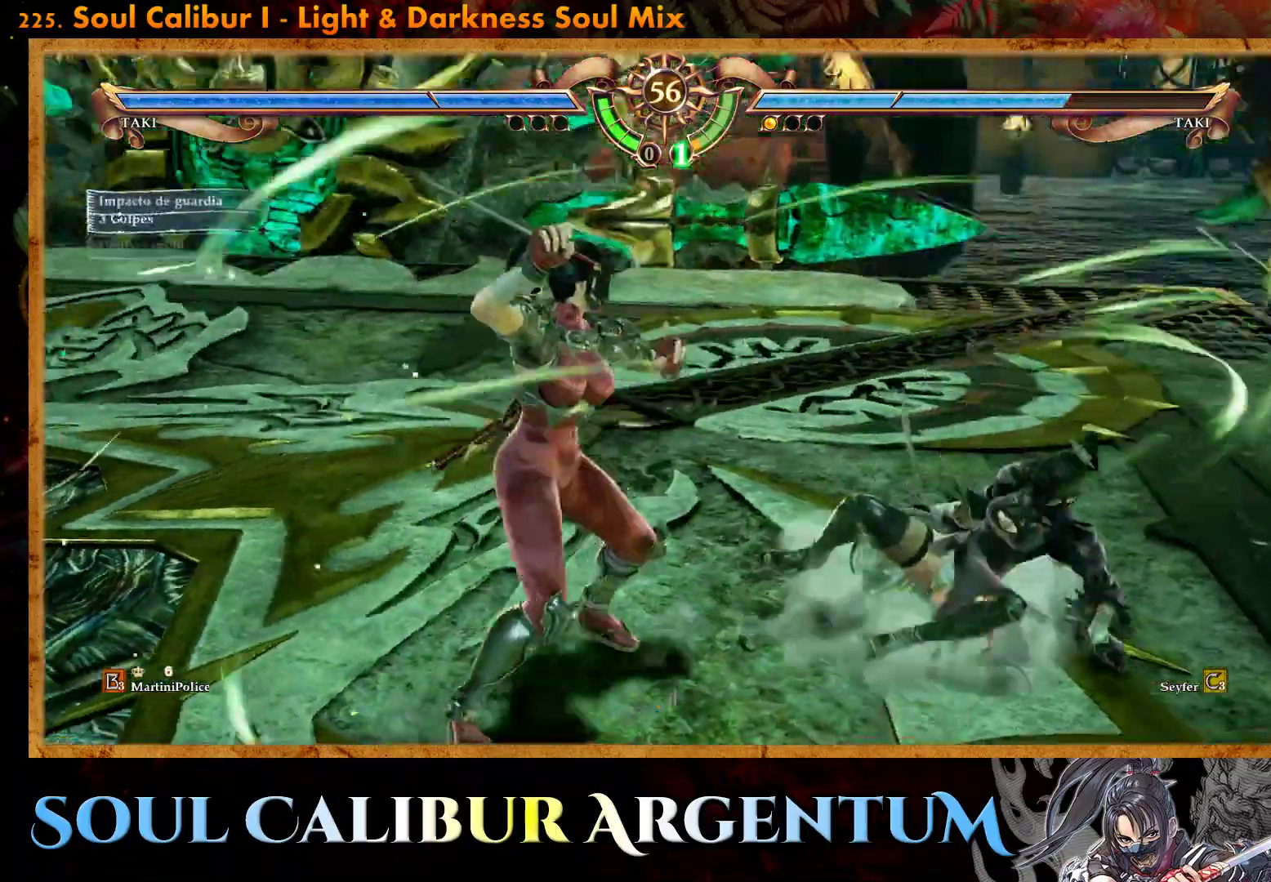
{"buttons": ["CROSS"], "events": [[233, "CROSS", "down"], [267, "SQUARE", "down"], [400, "SQUARE", "up"]]}
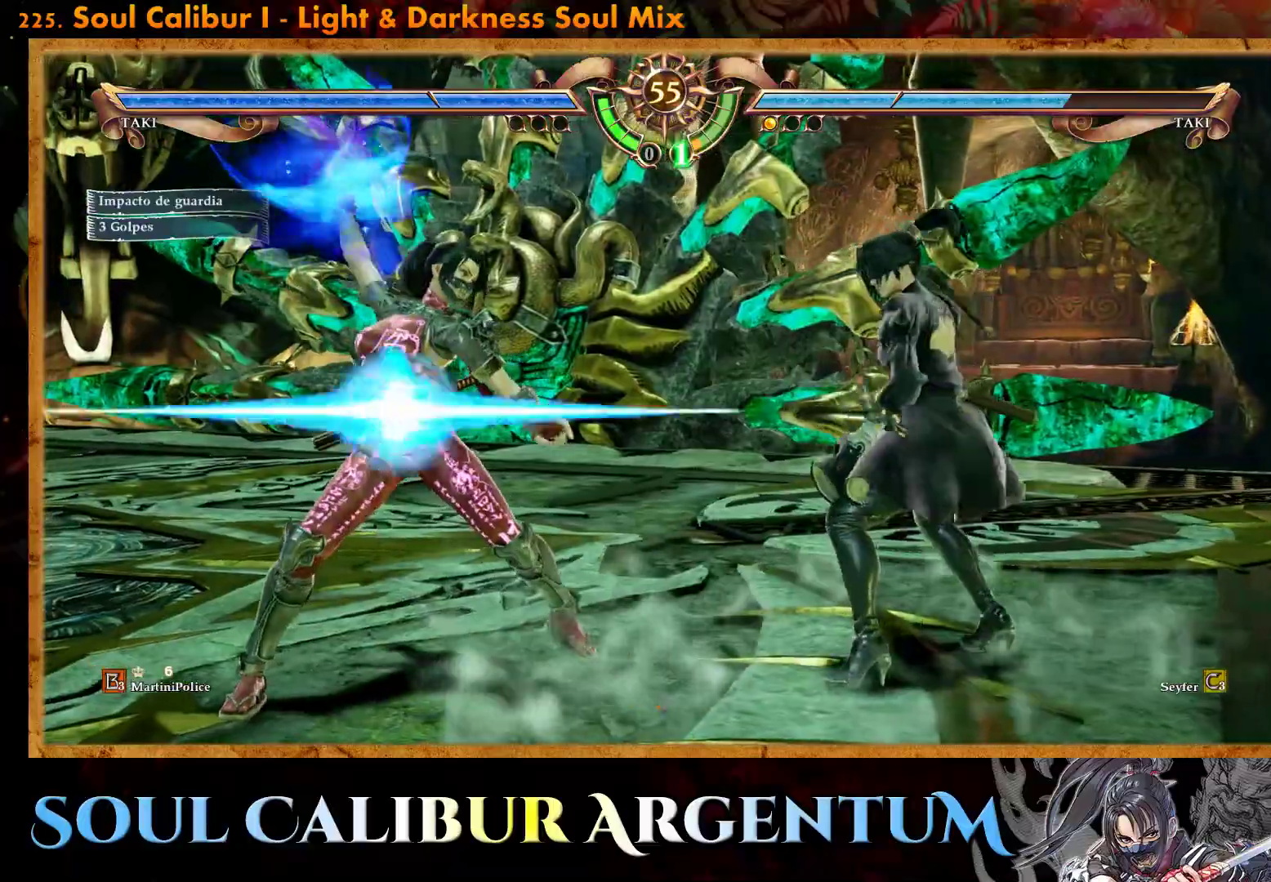
{"buttons": ["CROSS"], "events": []}
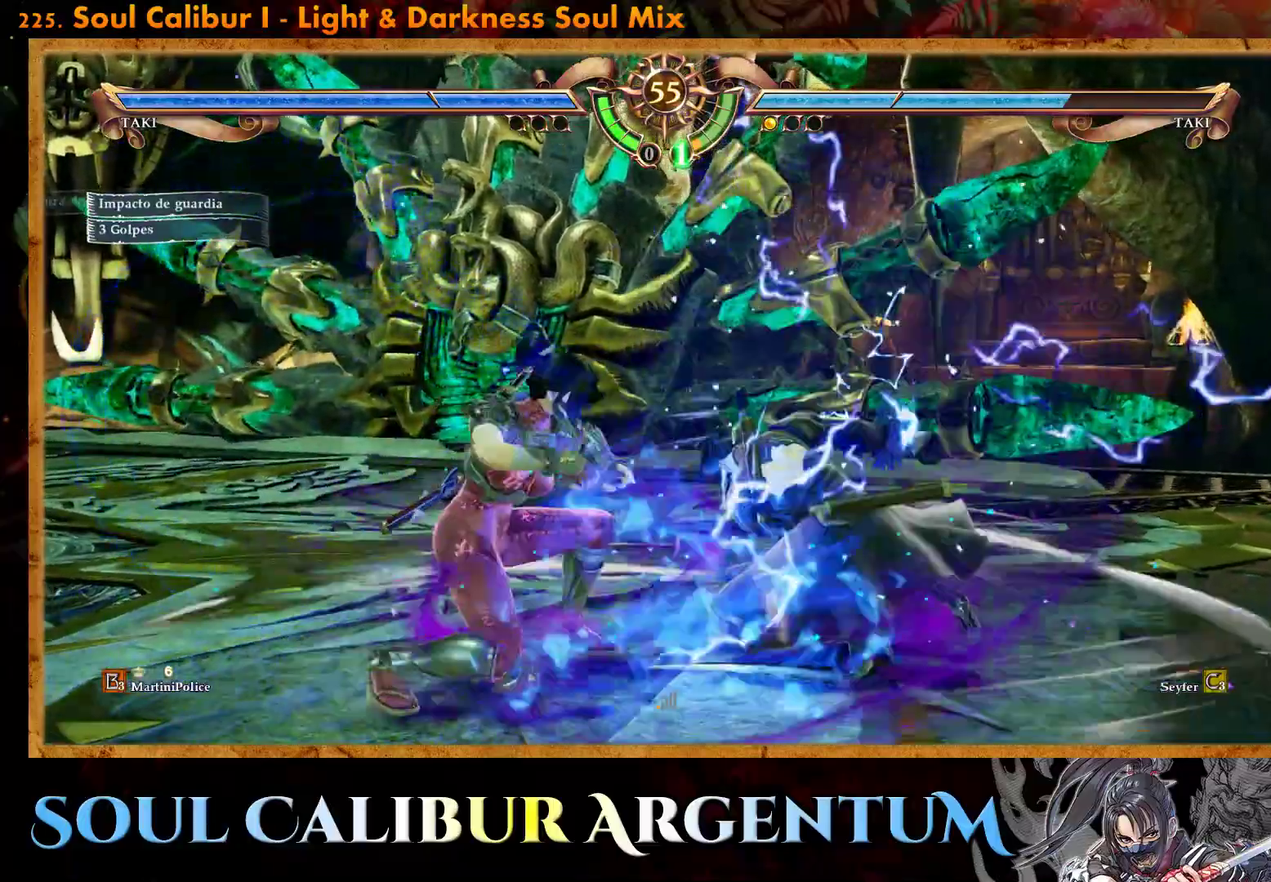
{"buttons": ["CROSS"], "events": [[33, "CROSS", "up"], [217, "DPAD_LEFT", "down"], [233, "CROSS", "down"], [333, "DPAD_LEFT", "up"]]}
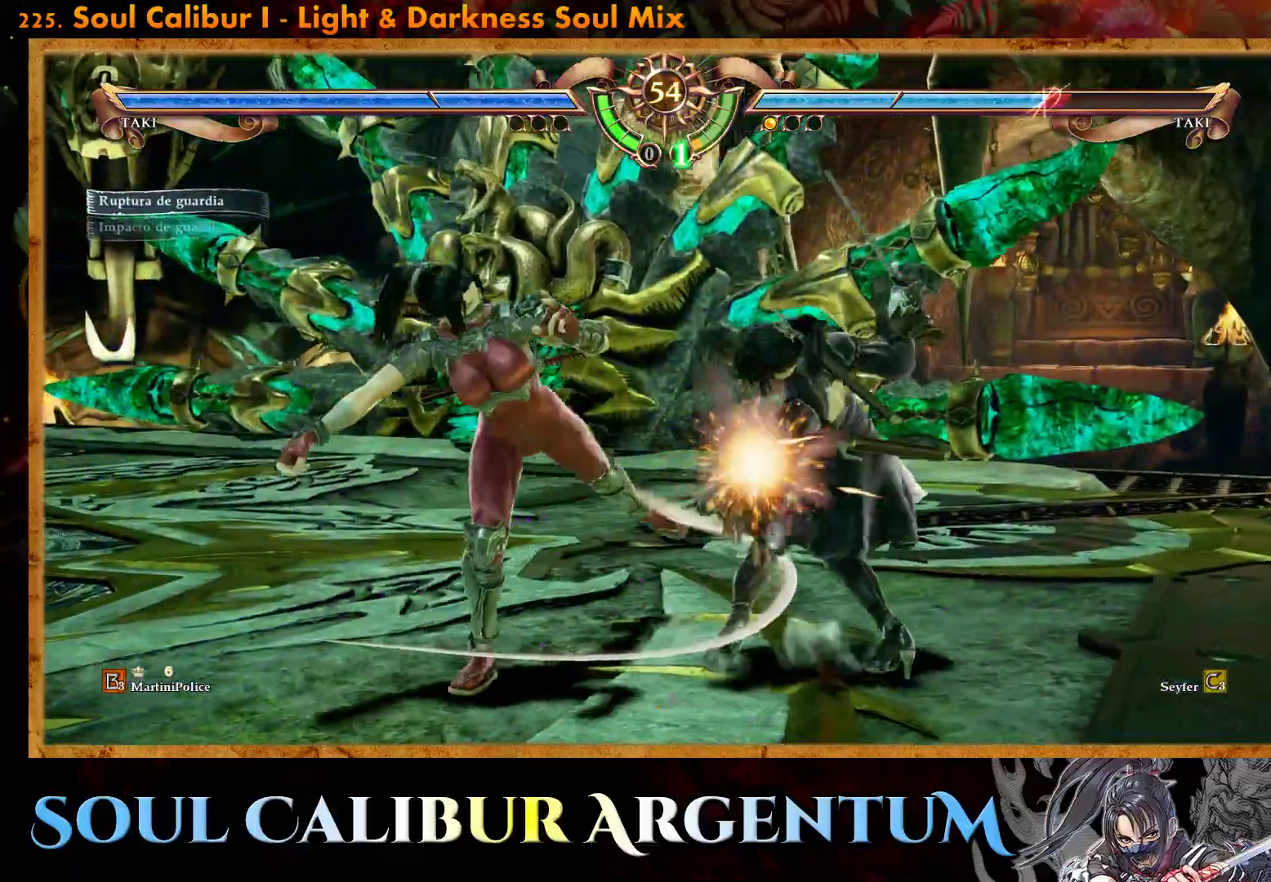
{"buttons": ["CROSS", "SQUARE"], "events": [[417, "SQUARE", "down"]]}
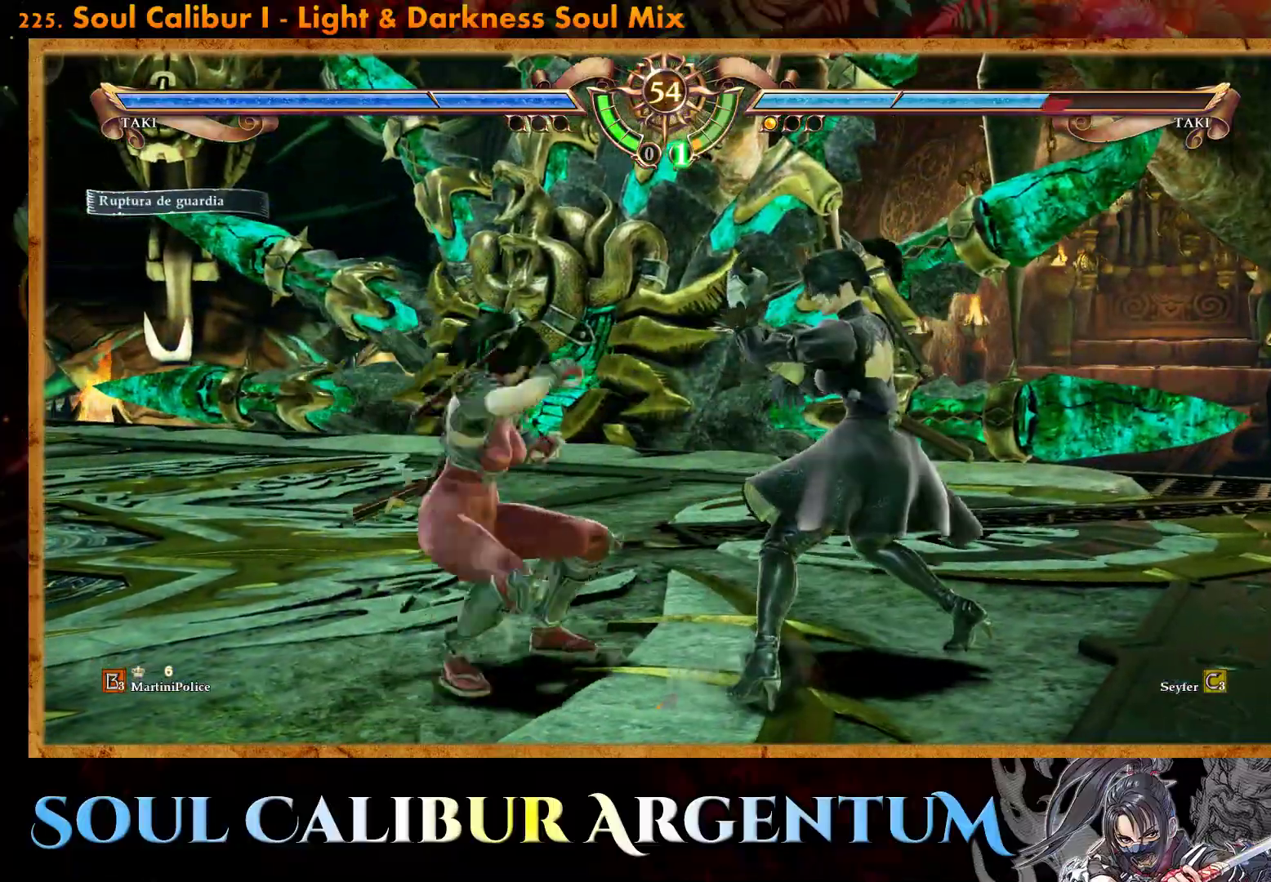
{"buttons": ["CROSS"], "events": [[17, "SQUARE", "up"]]}
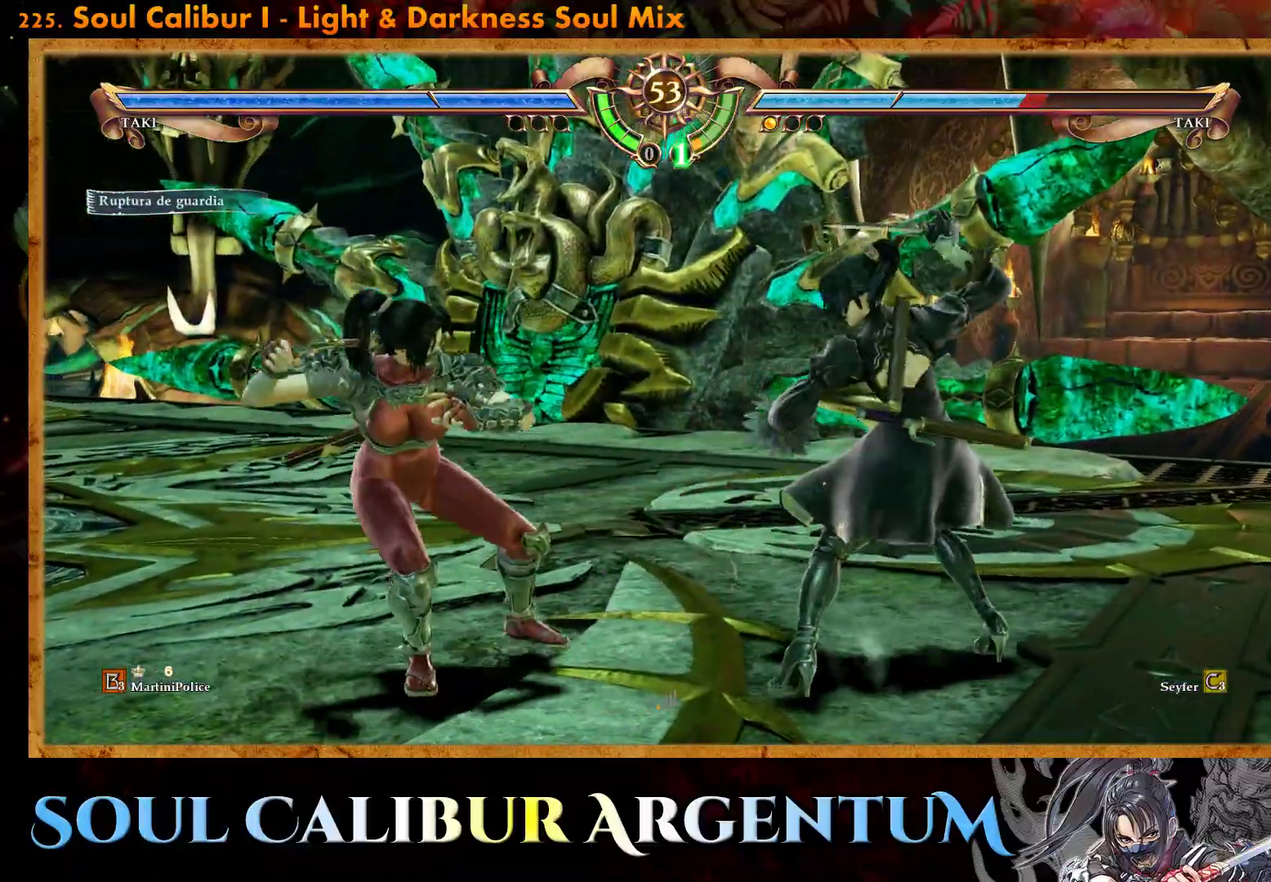
{"buttons": ["DPAD_LEFT"], "events": [[33, "CROSS", "up"], [150, "DPAD_UP", "down"], [233, "DPAD_UP", "up"], [367, "SQUARE", "down"], [450, "DPAD_LEFT", "down"], [467, "SQUARE", "up"]]}
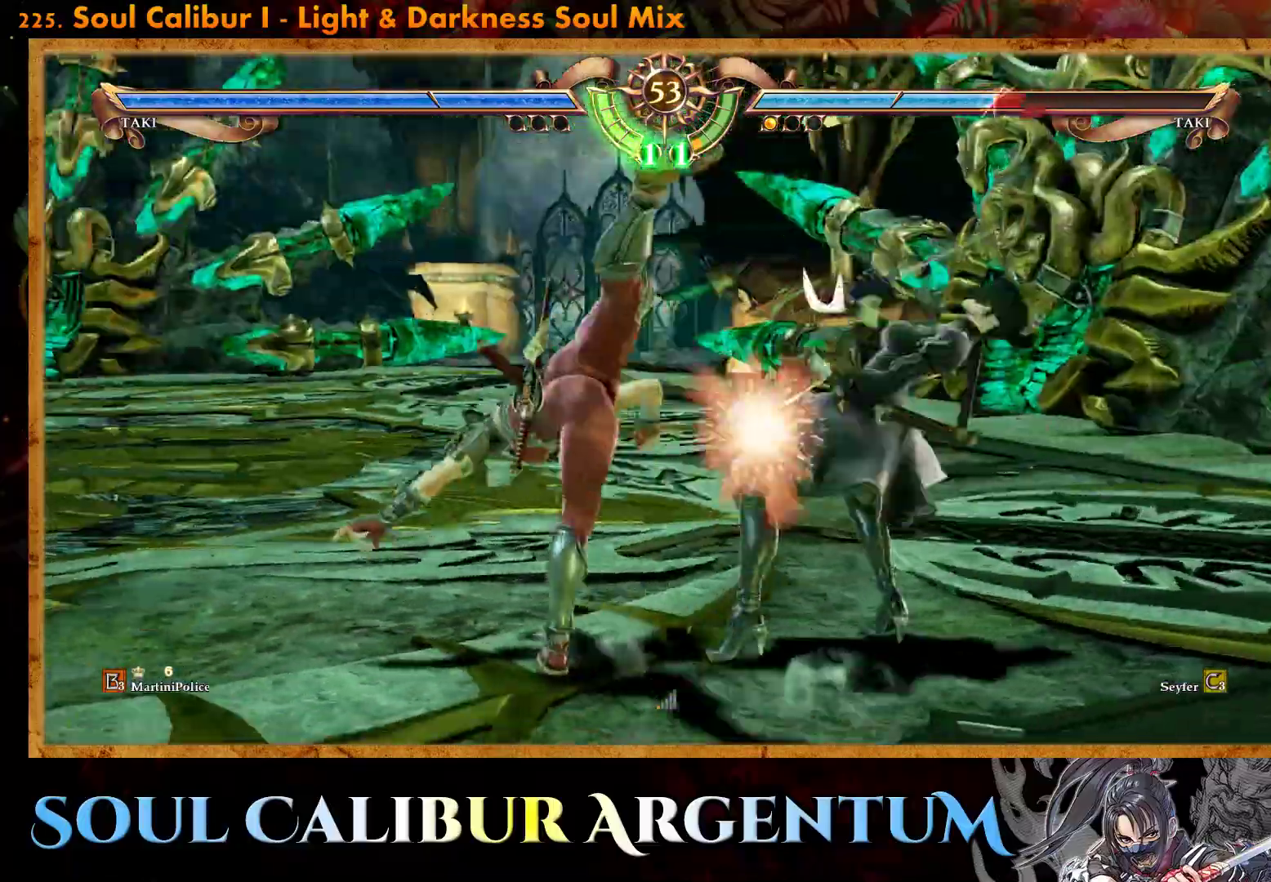
{"buttons": [], "events": [[33, "R2", "down"], [367, "DPAD_LEFT", "up"], [367, "R2", "up"]]}
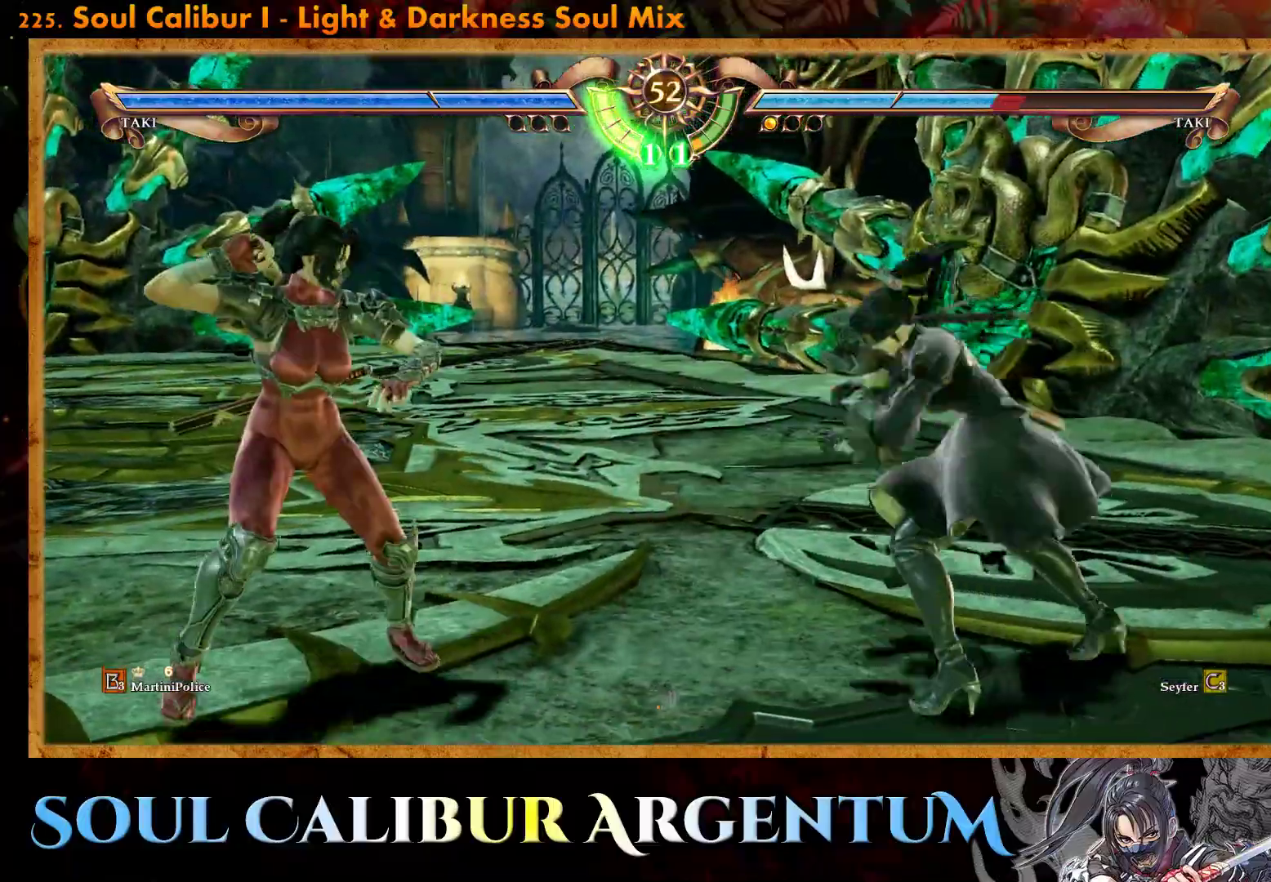
{"buttons": [], "events": [[50, "DPAD_UP", "down"], [450, "DPAD_UP", "up"]]}
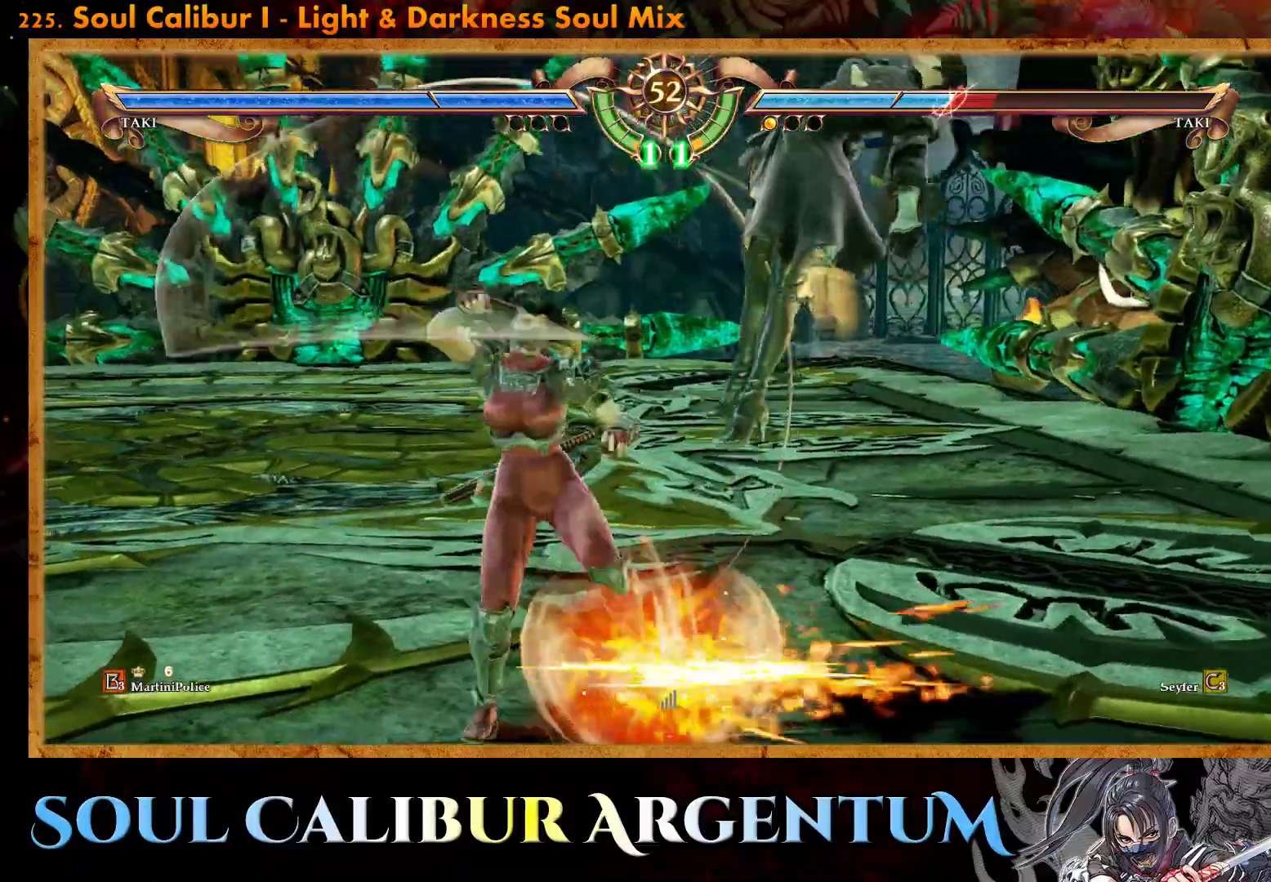
{"buttons": ["CROSS", "SQUARE", "DPAD_UP", "DPAD_RIGHT"], "events": [[150, "CROSS", "down"], [317, "DPAD_UP", "down"], [383, "SQUARE", "down"], [450, "DPAD_RIGHT", "down"]]}
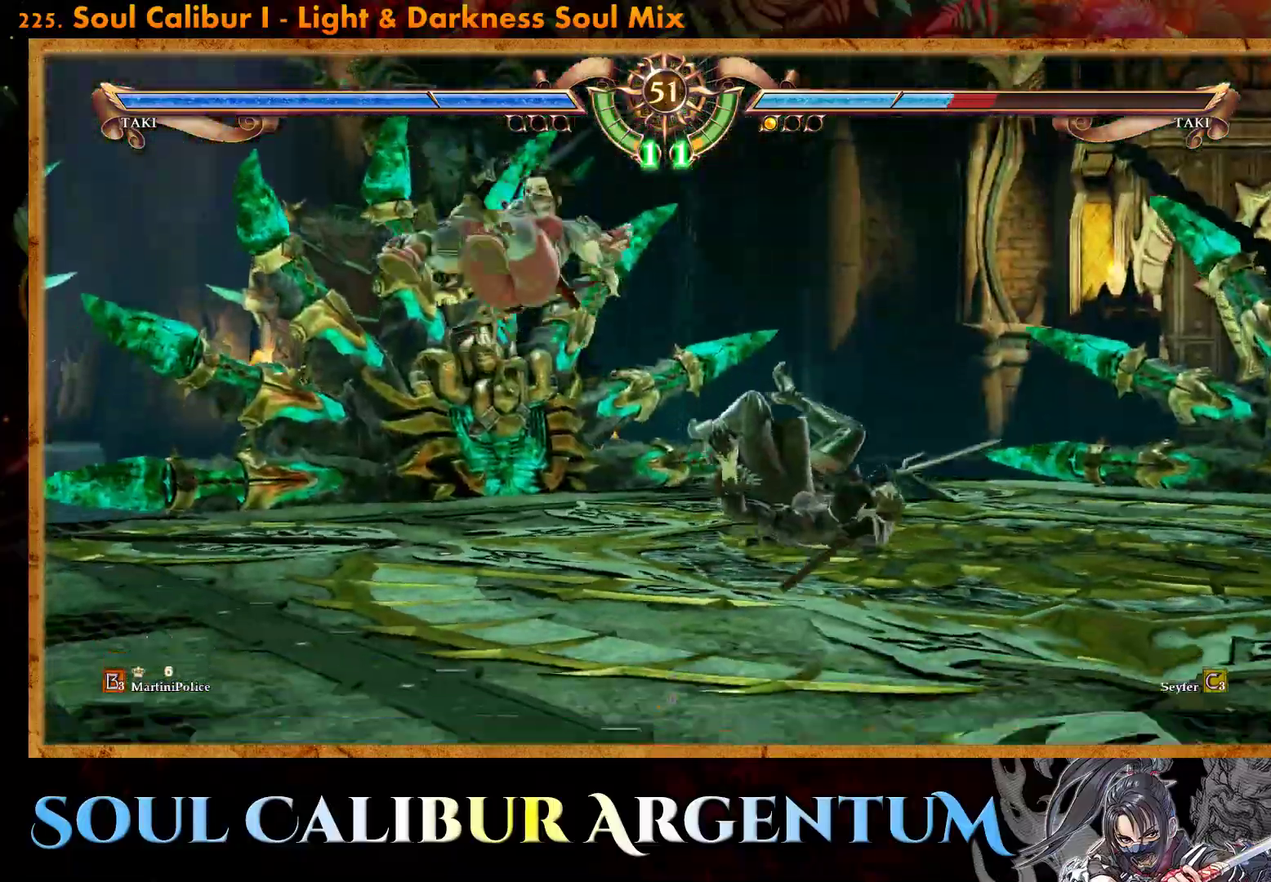
{"buttons": [], "events": [[33, "SQUARE", "up"], [150, "CROSS", "up"], [183, "DPAD_RIGHT", "up"], [217, "DPAD_UP", "up"]]}
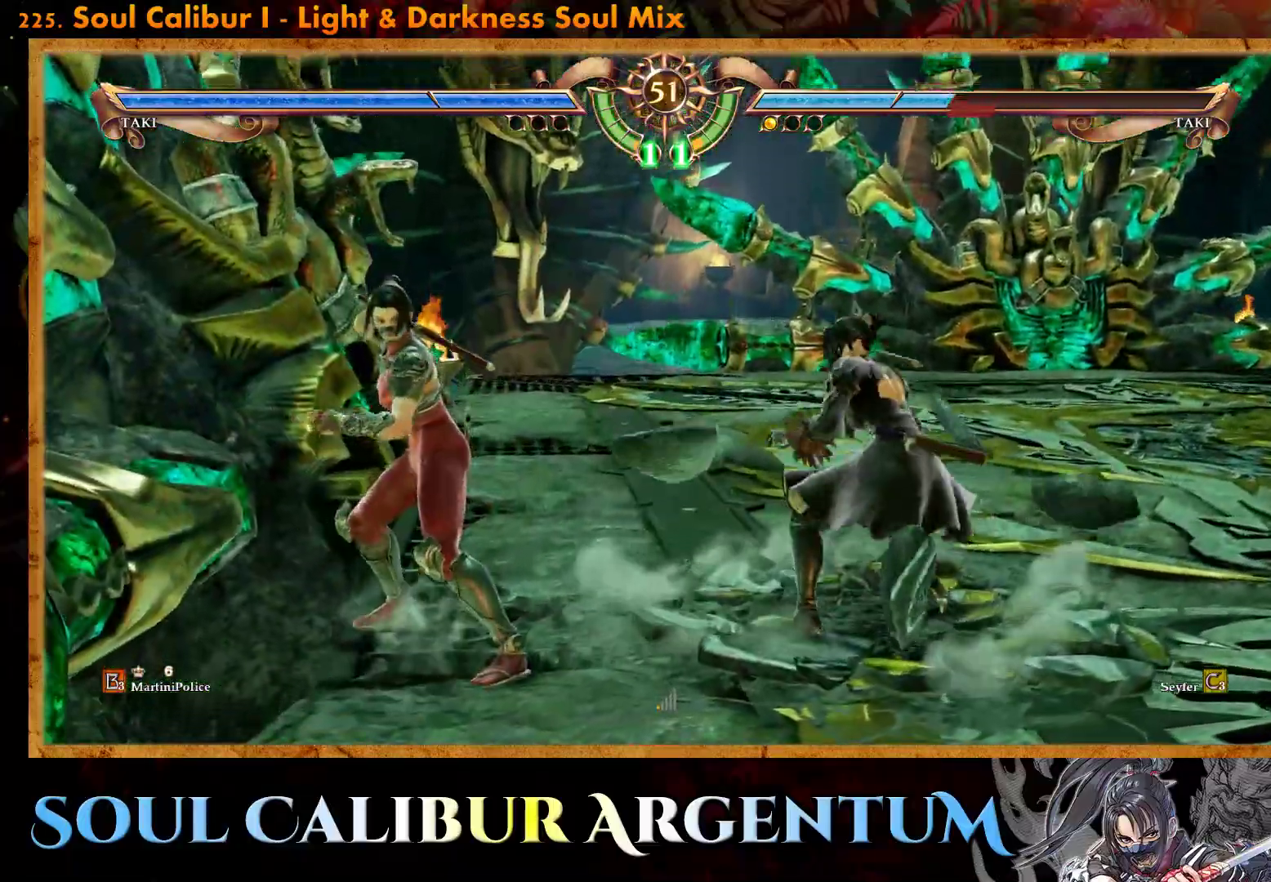
{"buttons": ["CROSS"], "events": [[33, "CROSS", "down"]]}
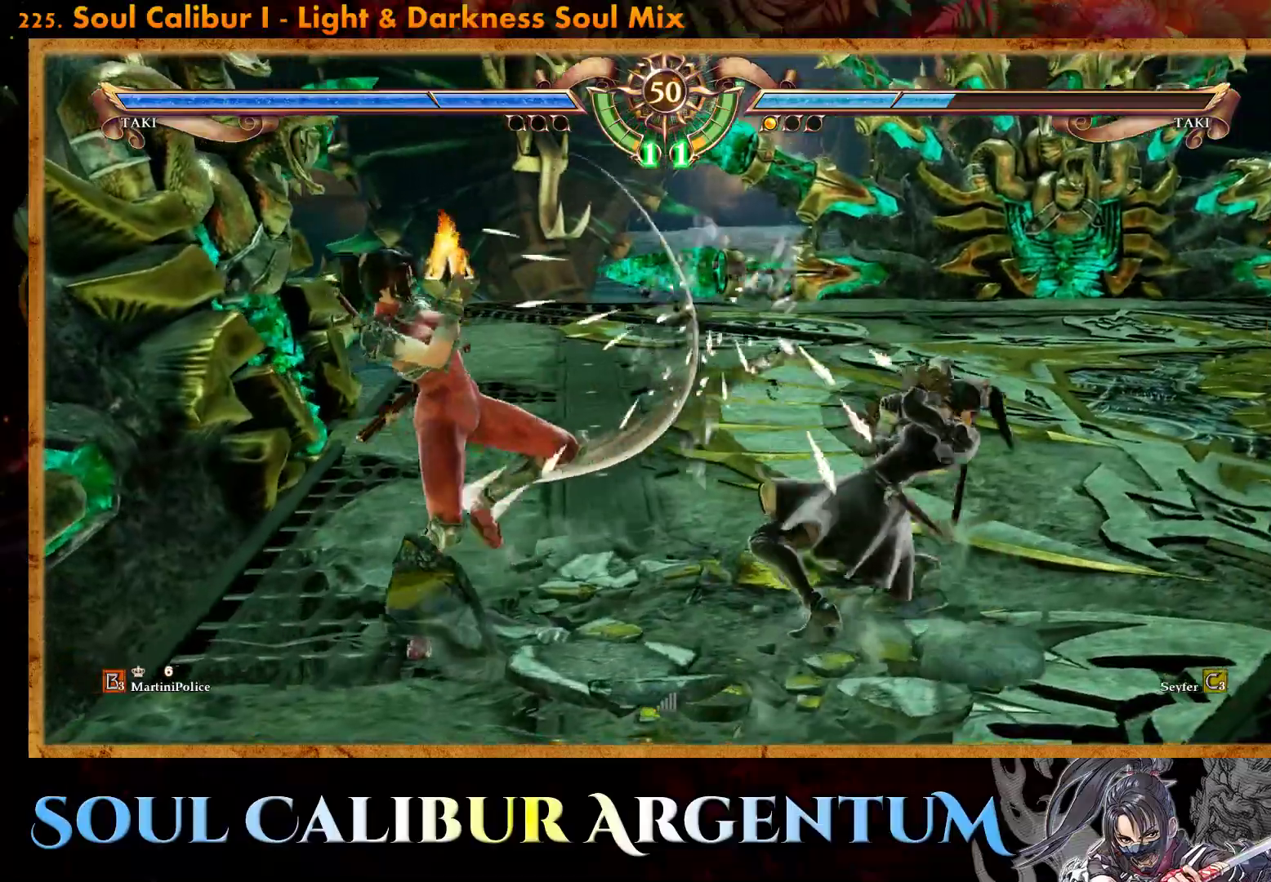
{"buttons": ["R2", "DPAD_LEFT"], "events": [[33, "CROSS", "up"], [133, "SQUARE", "down"], [217, "DPAD_LEFT", "down"], [233, "SQUARE", "up"], [317, "R2", "down"]]}
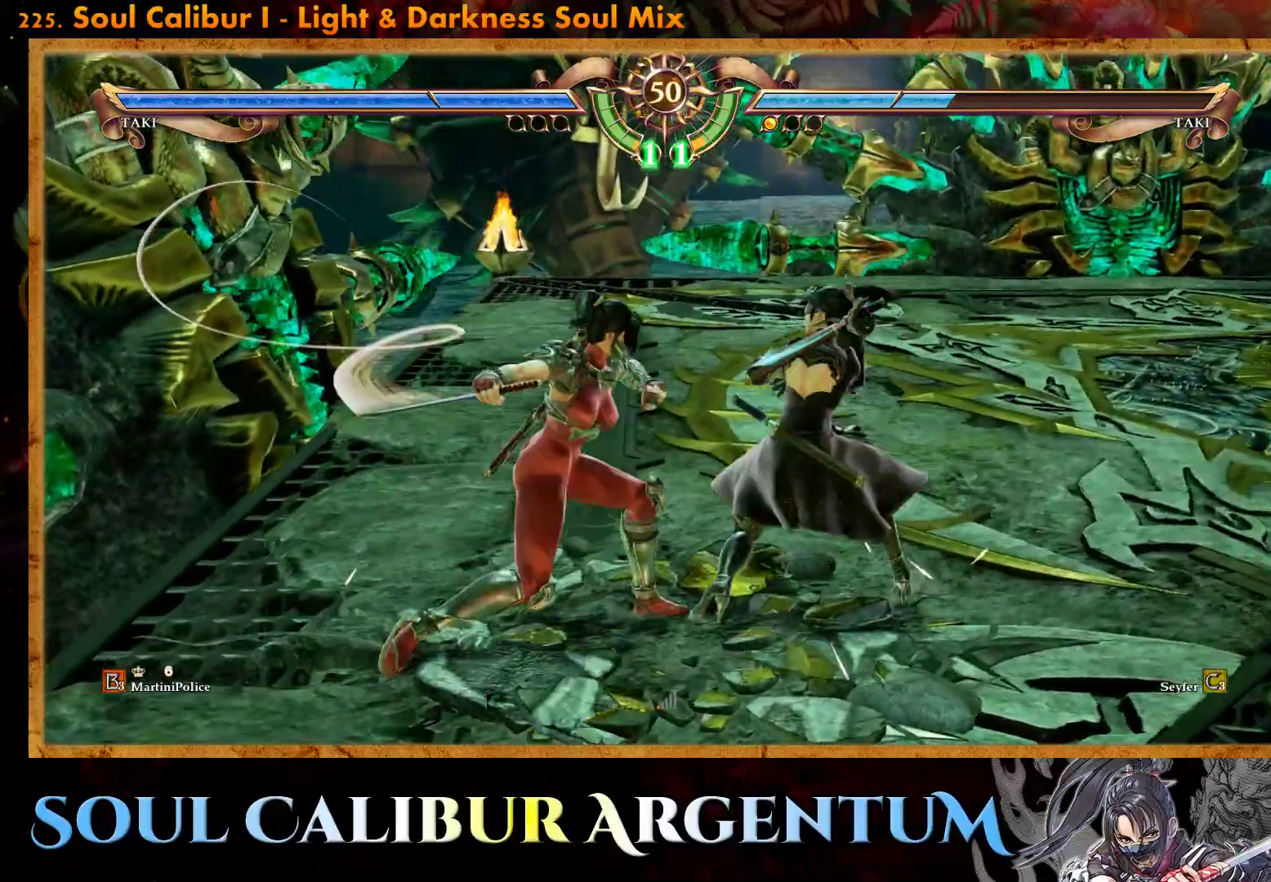
{"buttons": ["CROSS"], "events": [[167, "DPAD_LEFT", "up"], [167, "R2", "up"], [500, "CROSS", "down"]]}
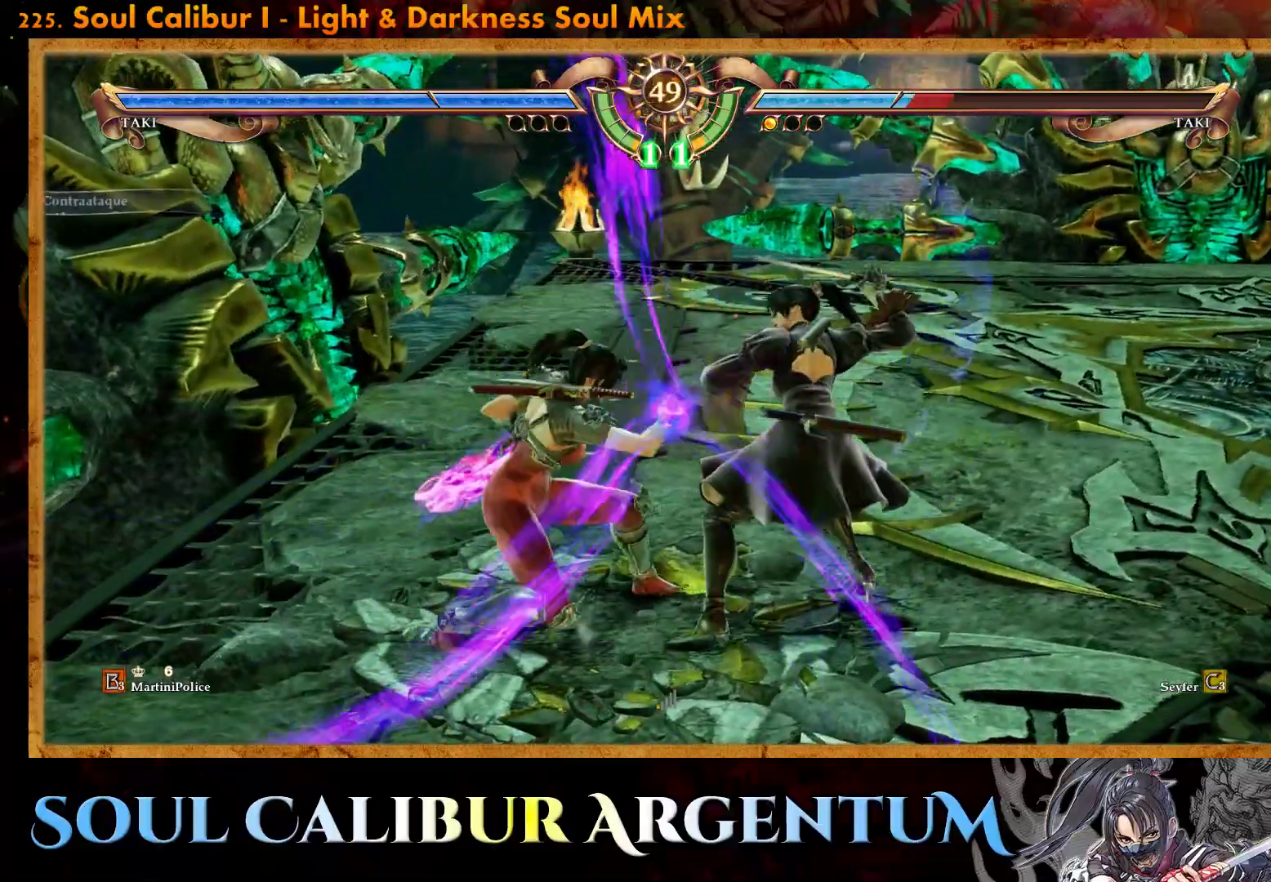
{"buttons": ["CROSS"], "events": [[283, "SQUARE", "down"], [400, "SQUARE", "up"]]}
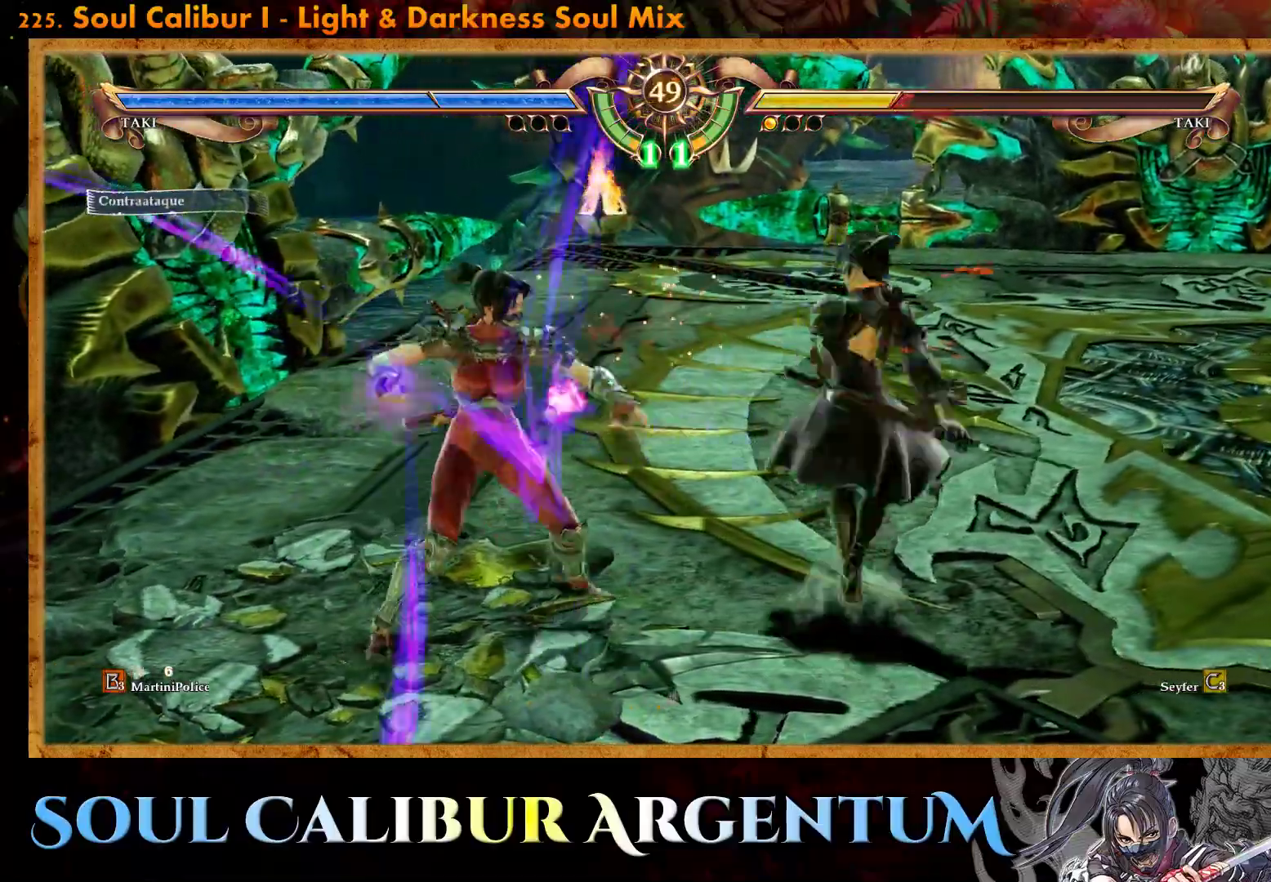
{"buttons": ["R2", "DPAD_LEFT"], "events": [[33, "CROSS", "up"], [150, "SQUARE", "down"], [200, "DPAD_LEFT", "down"], [250, "SQUARE", "up"], [300, "R2", "down"]]}
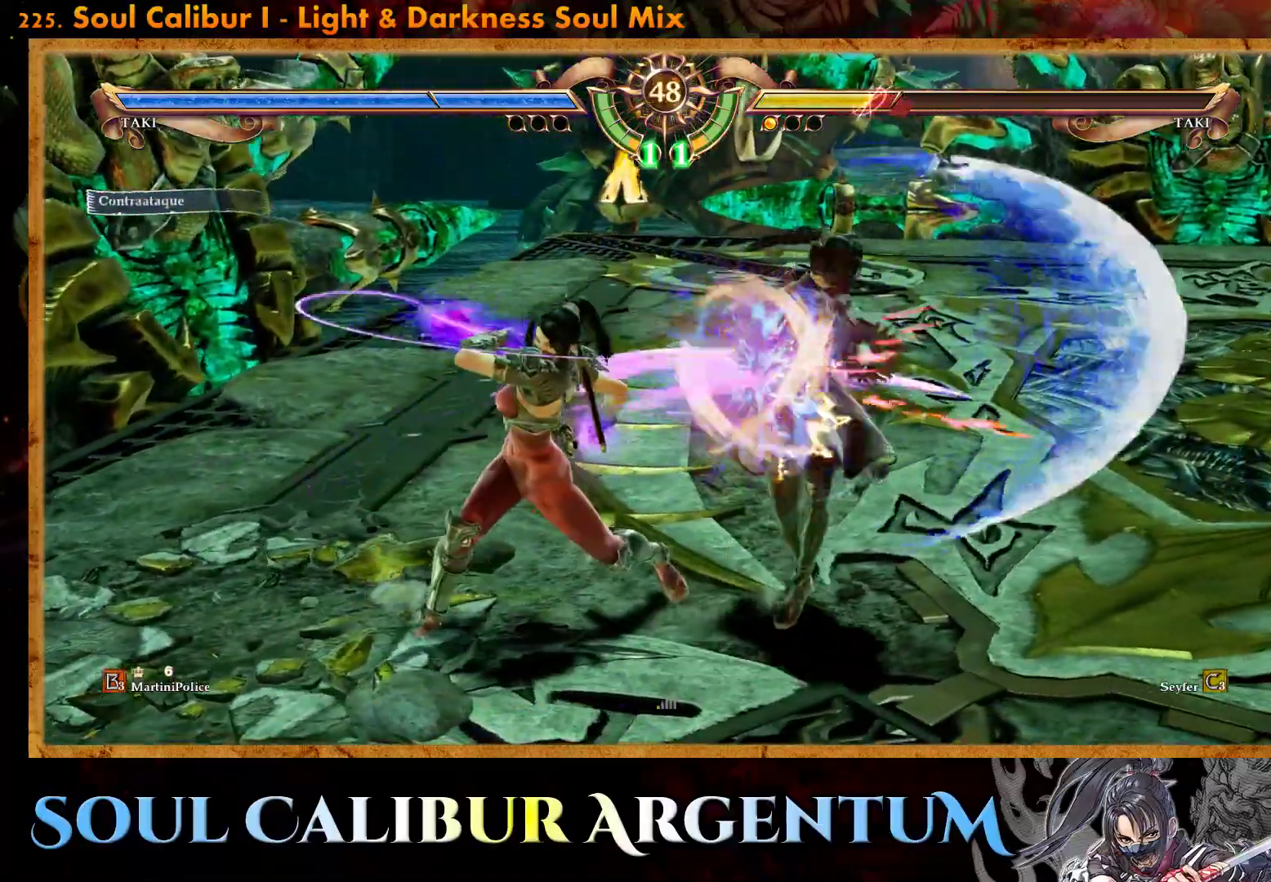
{"buttons": ["CROSS"], "events": [[167, "R2", "up"], [183, "DPAD_LEFT", "up"], [317, "CROSS", "down"]]}
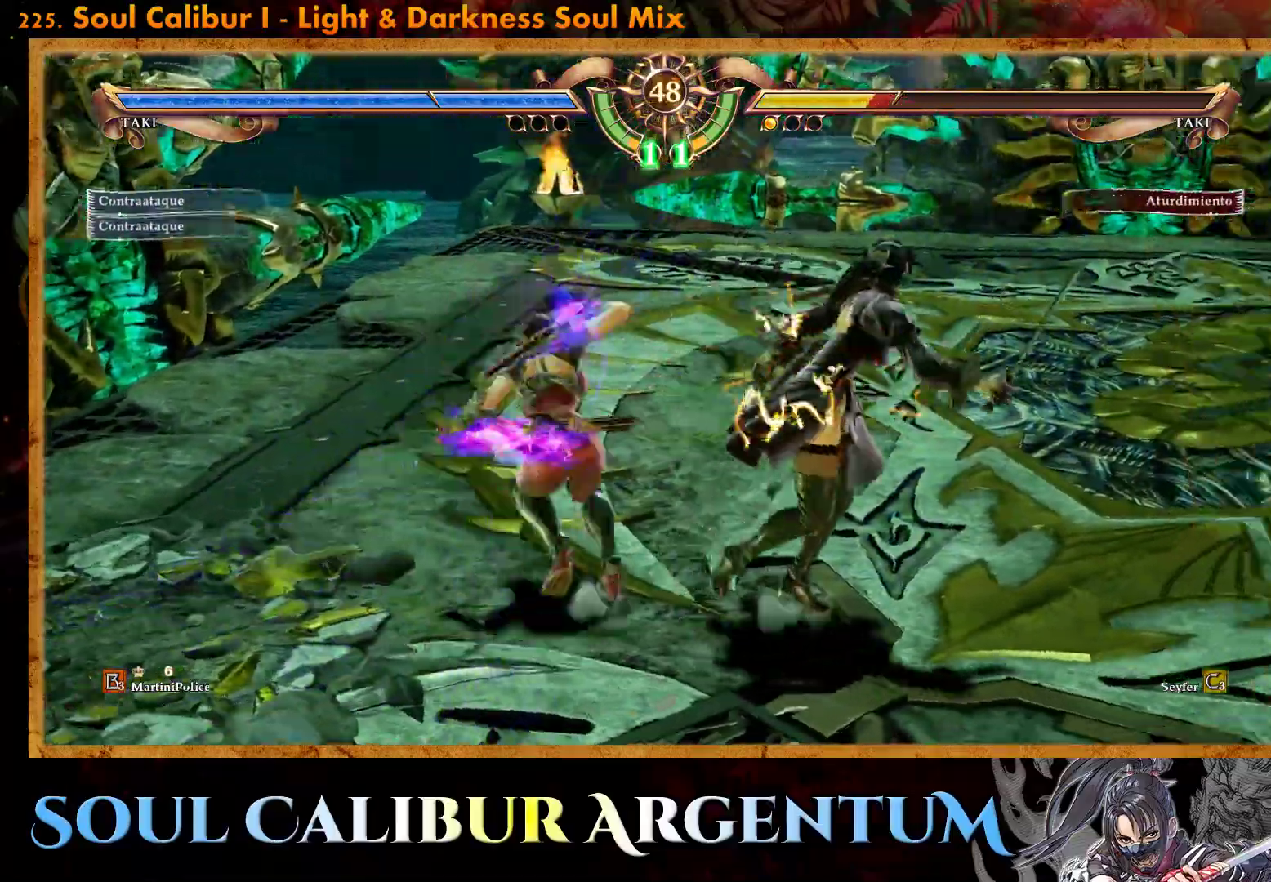
{"buttons": [], "events": [[33, "CROSS", "up"], [350, "R2", "down"], [500, "R2", "up"]]}
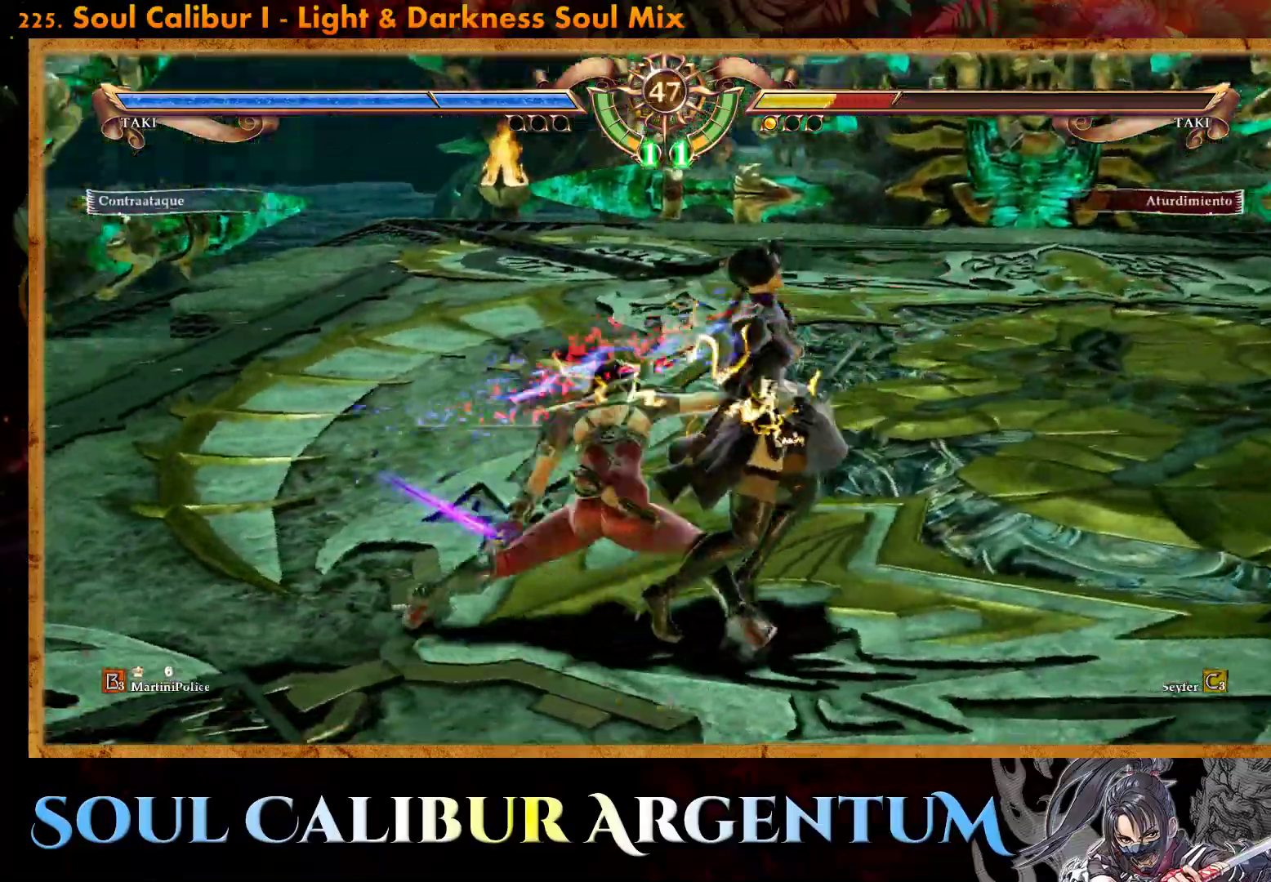
{"buttons": [], "events": [[100, "R2", "down"], [200, "R2", "up"]]}
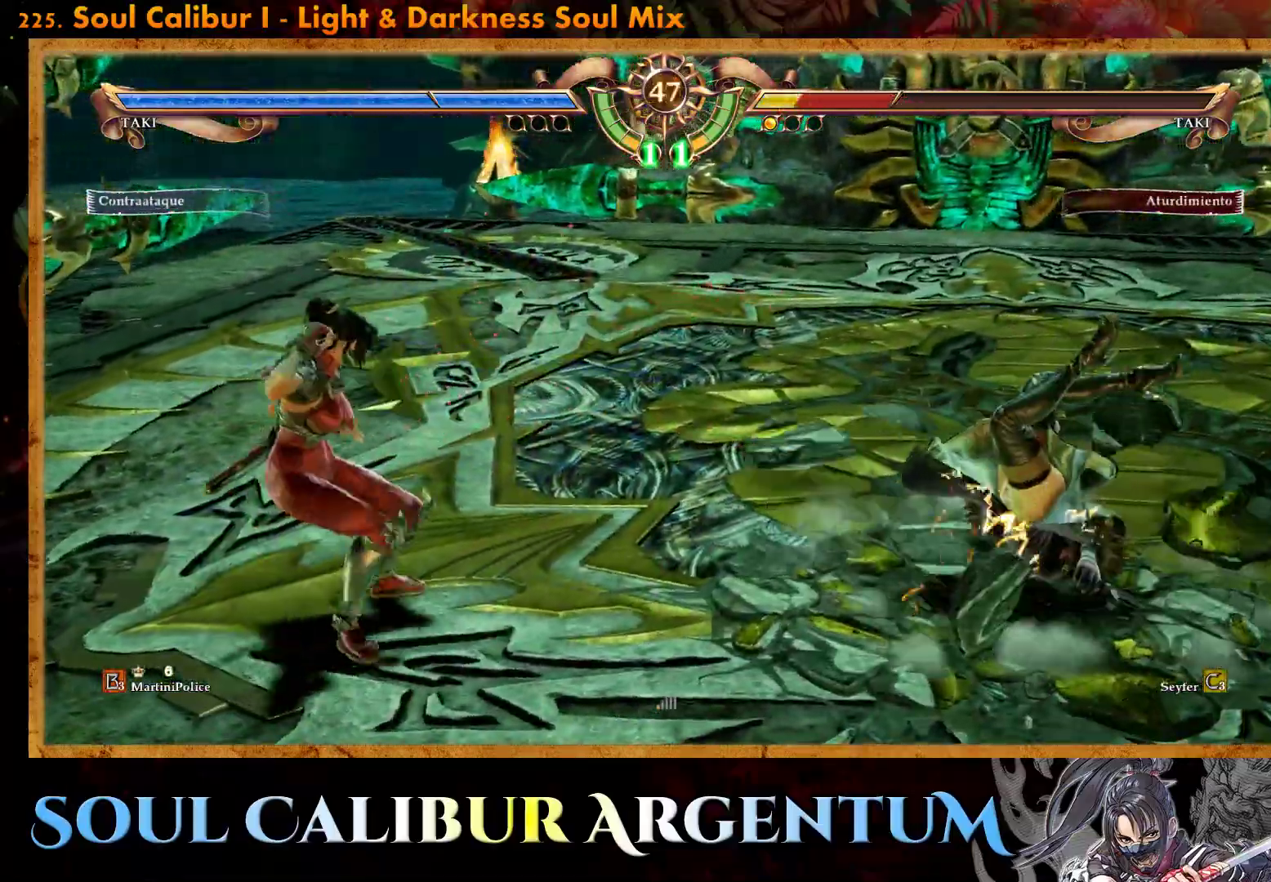
{"buttons": ["DPAD_UP"], "events": [[333, "DPAD_UP", "down"]]}
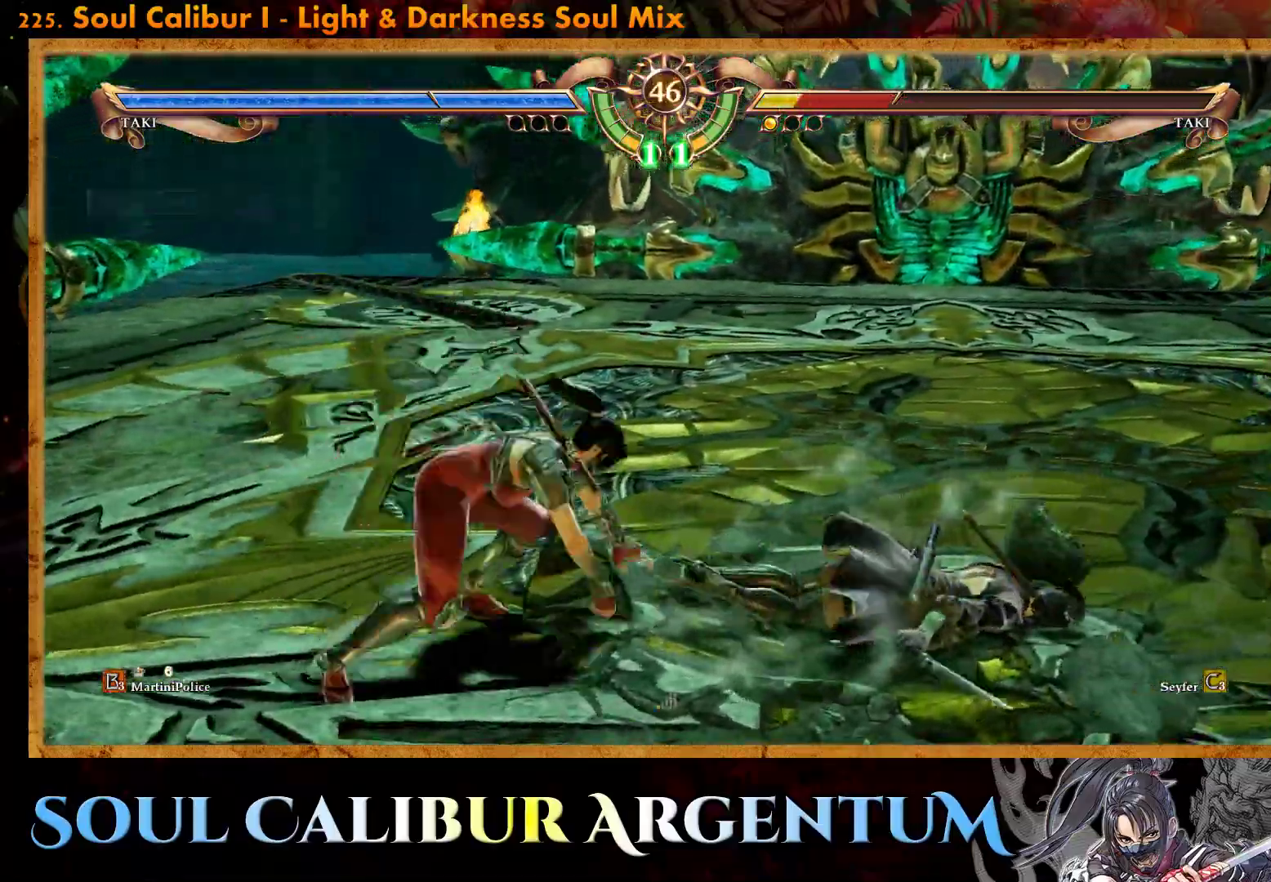
{"buttons": ["R2"], "events": [[100, "DPAD_UP", "up"], [217, "R2", "down"], [350, "R2", "up"], [417, "R2", "down"]]}
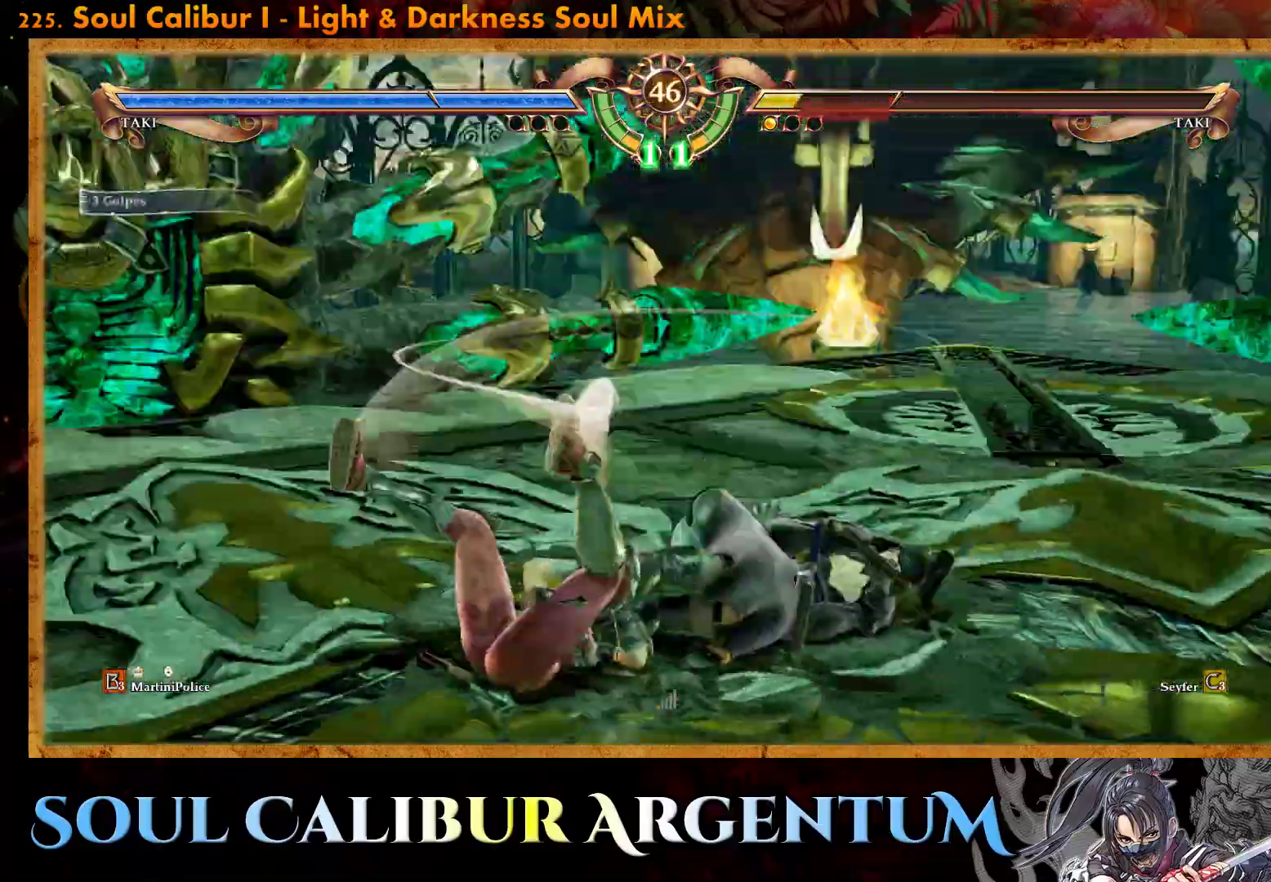
{"buttons": [], "events": [[50, "R2", "up"]]}
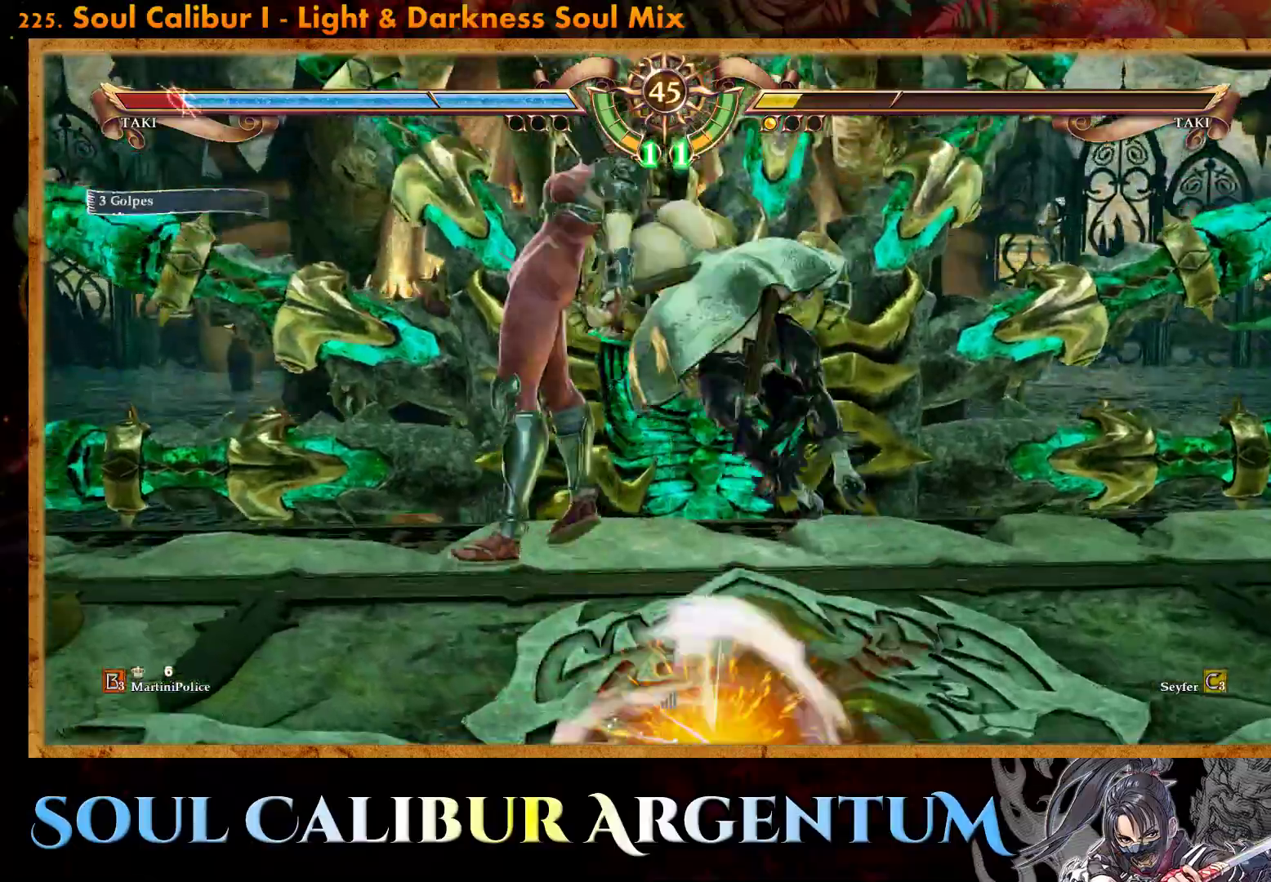
{"buttons": [], "events": []}
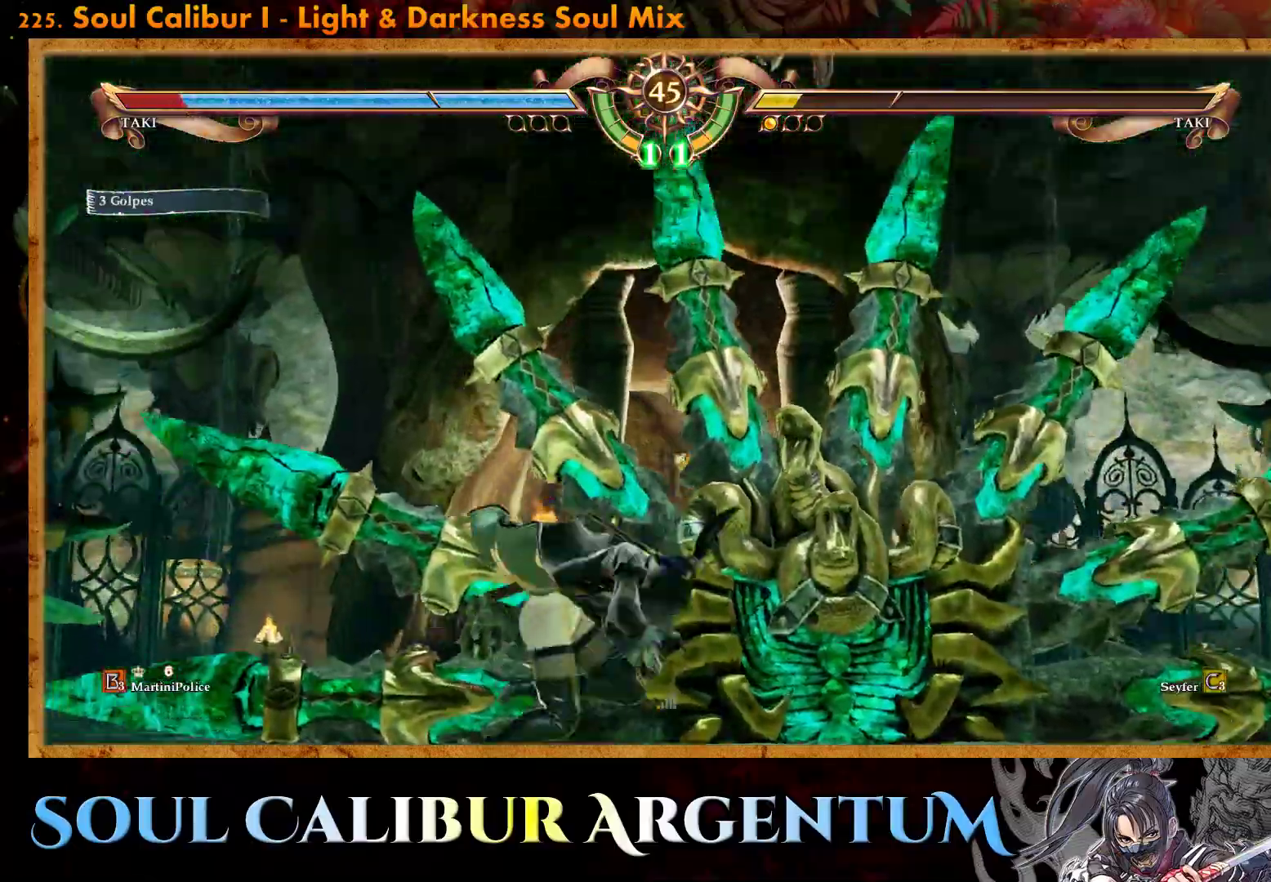
{"buttons": ["CROSS", "SQUARE"], "events": [[33, "R2", "down"], [167, "R2", "up"], [250, "CROSS", "down"], [267, "SQUARE", "down"]]}